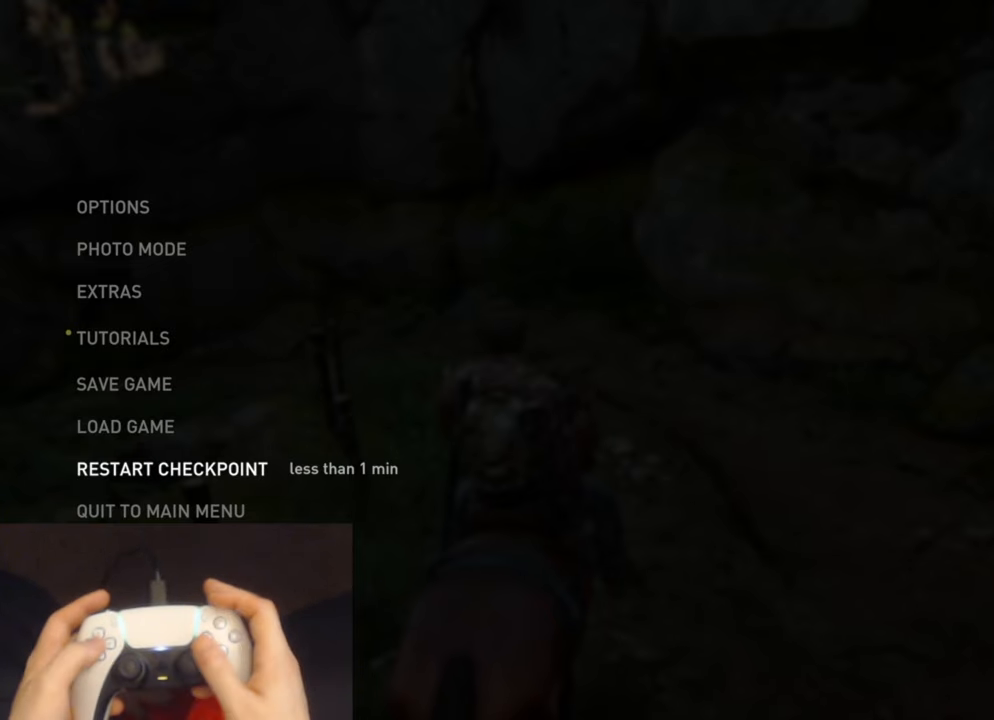
Gameplay with a controller (PlayStation layout); each line is a JSON object with the inputs held at the frame after it. "events" lists button and stick changes between this image and that frame as [ms after this image, input, new state], when the widget could be followed in between.
{"buttons": ["CROSS"], "left_stick": "center", "right_stick": "center", "events": [[483, "CROSS", "down"]]}
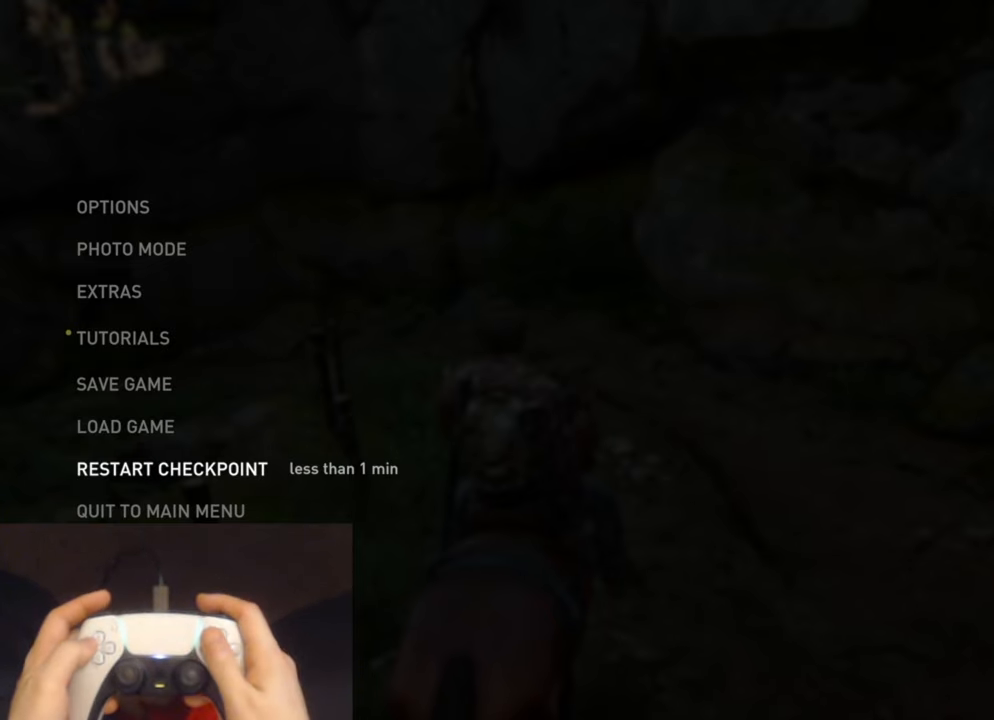
{"buttons": ["DPAD_LEFT"], "left_stick": "center", "right_stick": "center", "events": [[150, "CROSS", "up"], [417, "DPAD_LEFT", "down"]]}
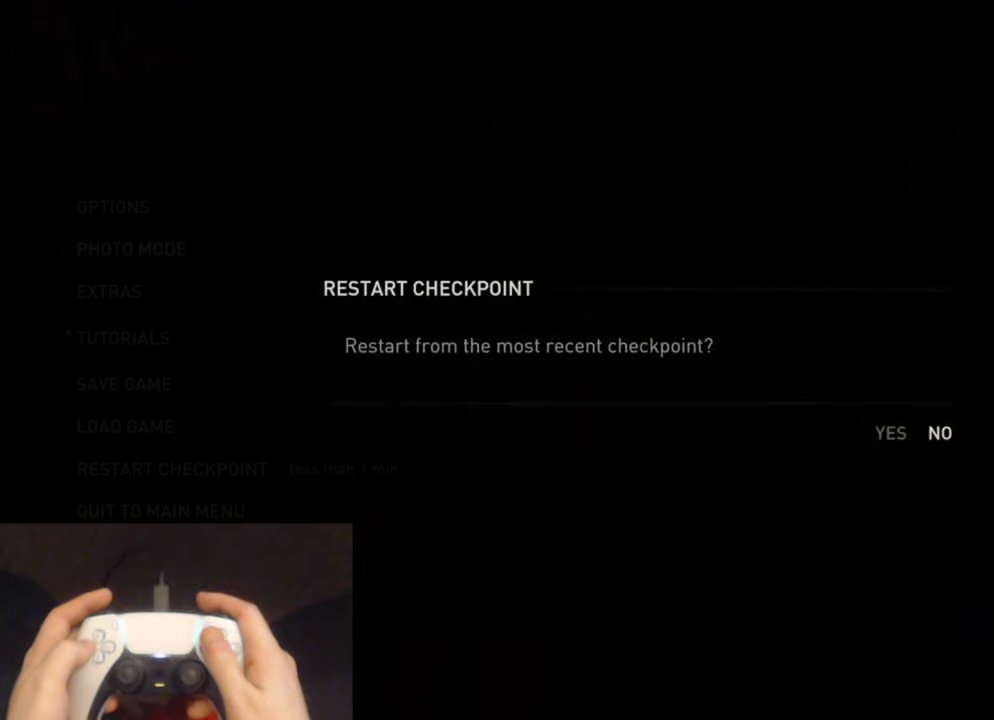
{"buttons": [], "left_stick": "center", "right_stick": "center", "events": [[34, "CROSS", "down"], [50, "DPAD_LEFT", "up"], [167, "CROSS", "up"]]}
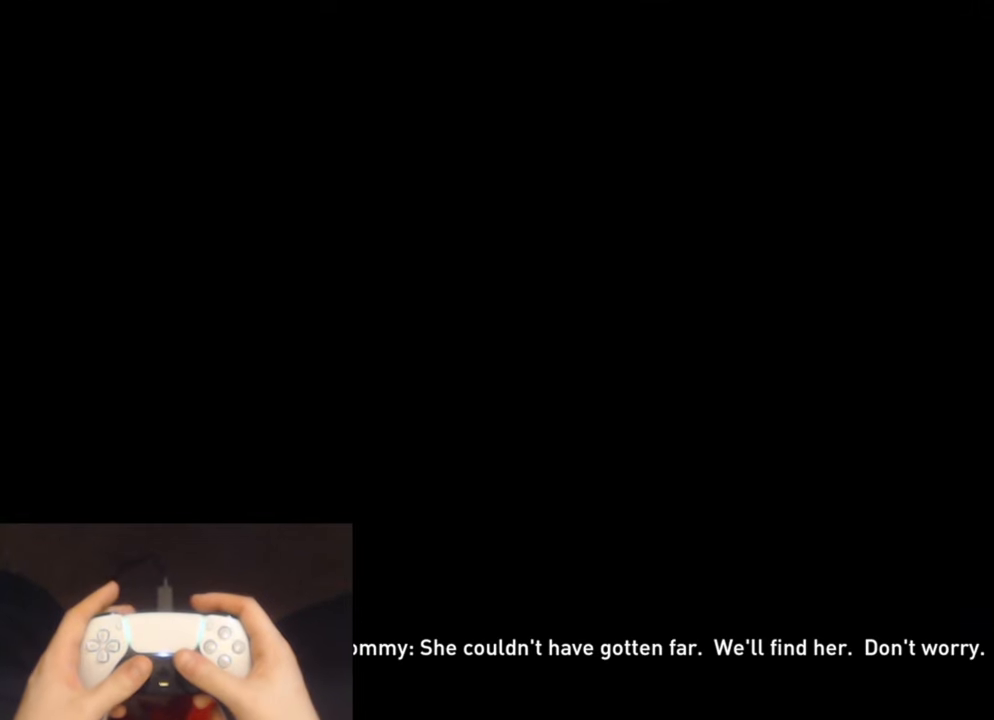
{"buttons": ["L2"], "left_stick": "up", "right_stick": "center", "events": [[334, "left_stick", "up"], [484, "L2", "down"]]}
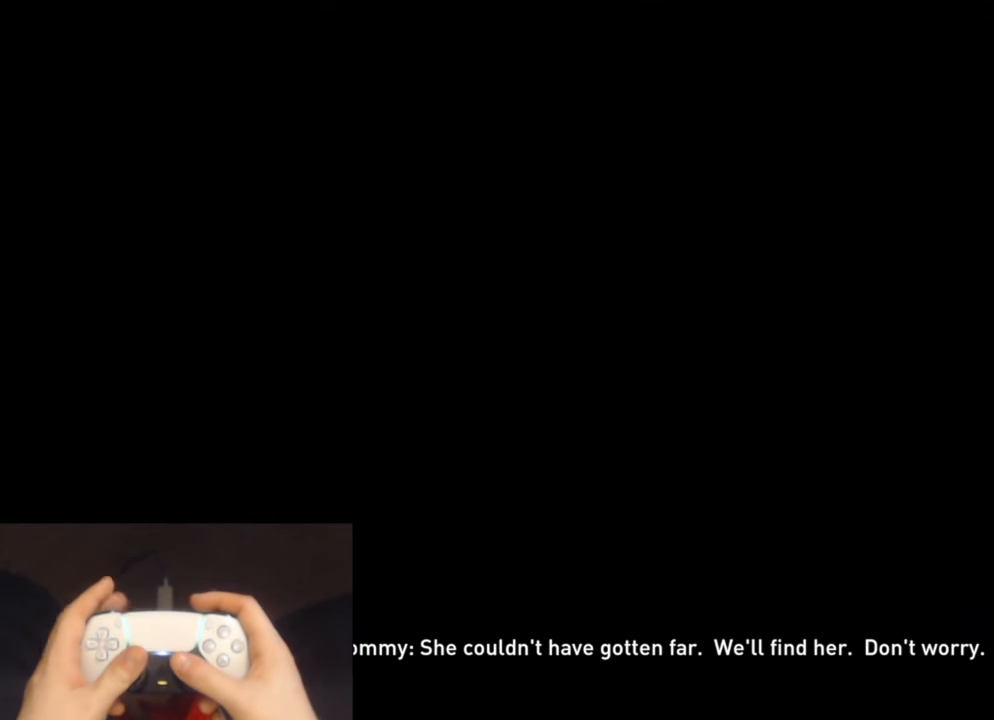
{"buttons": ["L2"], "left_stick": "up", "right_stick": "center", "events": [[117, "L2", "up"], [200, "L2", "down"], [334, "L2", "up"], [417, "L2", "down"]]}
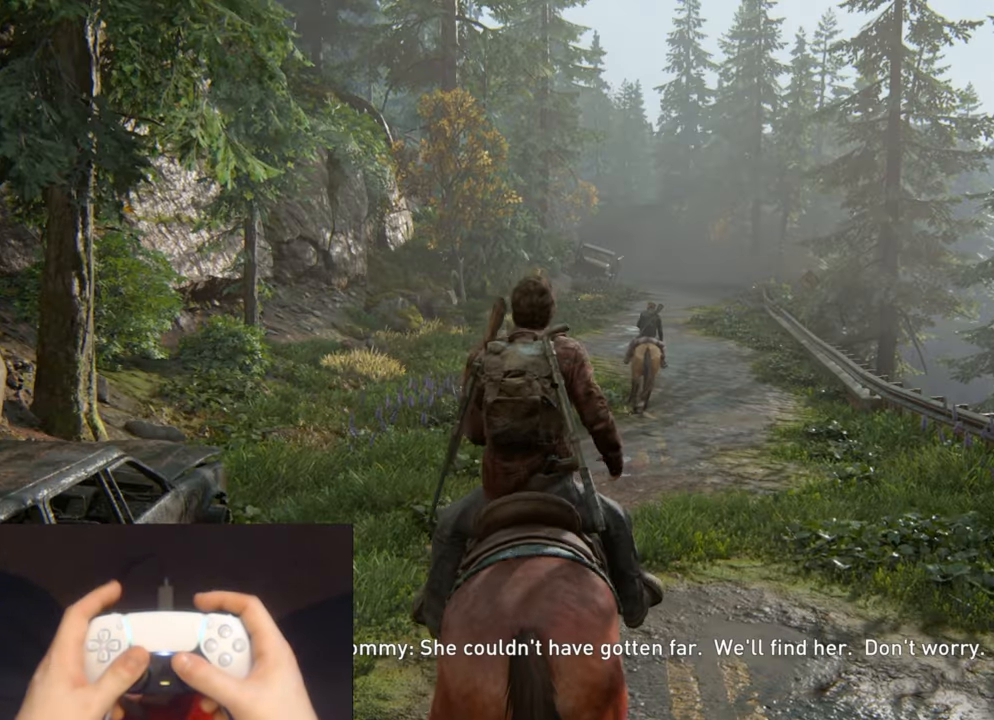
{"buttons": ["L2"], "left_stick": "up", "right_stick": "center", "events": [[134, "right_stick", "down"], [250, "right_stick", "center"]]}
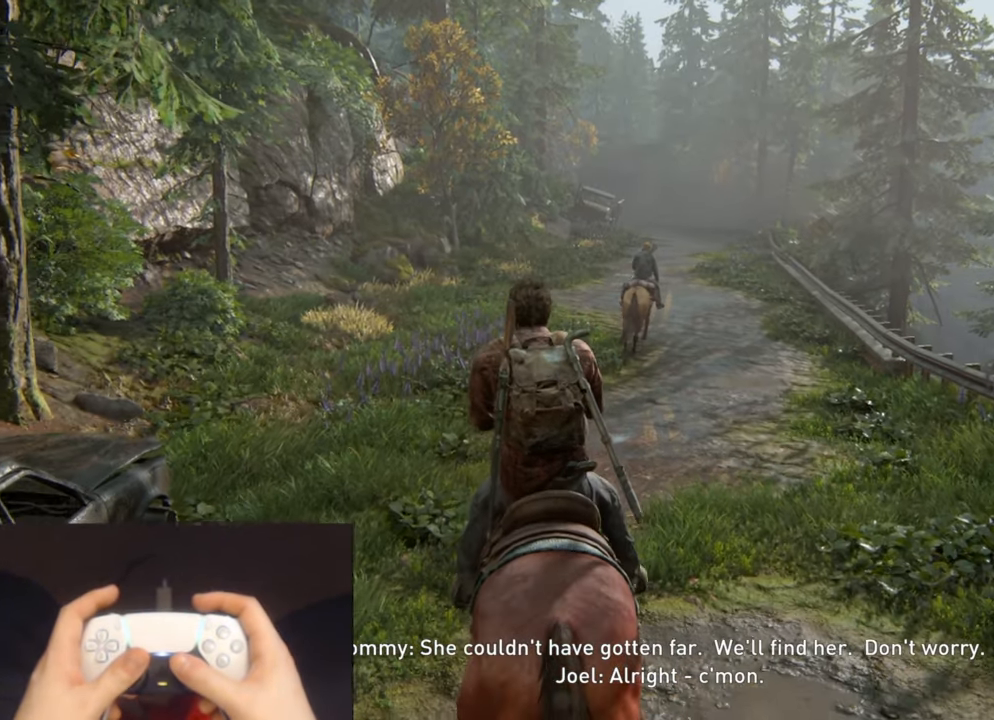
{"buttons": ["L2"], "left_stick": "up", "right_stick": "center", "events": [[300, "L3", "down"], [450, "L3", "up"]]}
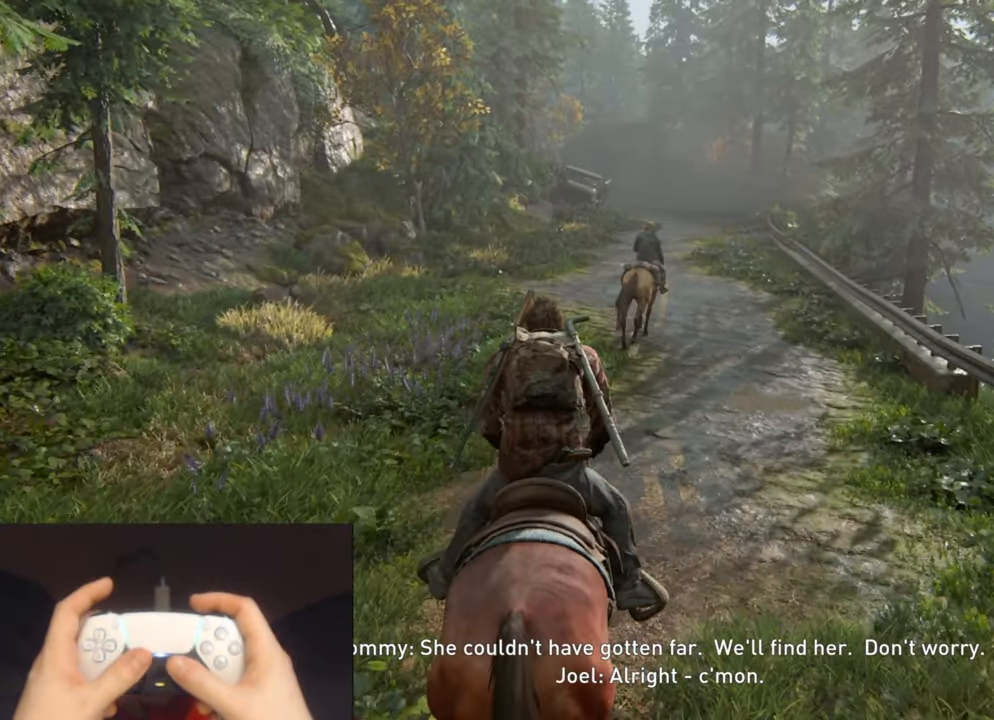
{"buttons": ["L2"], "left_stick": "up", "right_stick": "center", "events": [[284, "R3", "down"], [384, "R3", "up"]]}
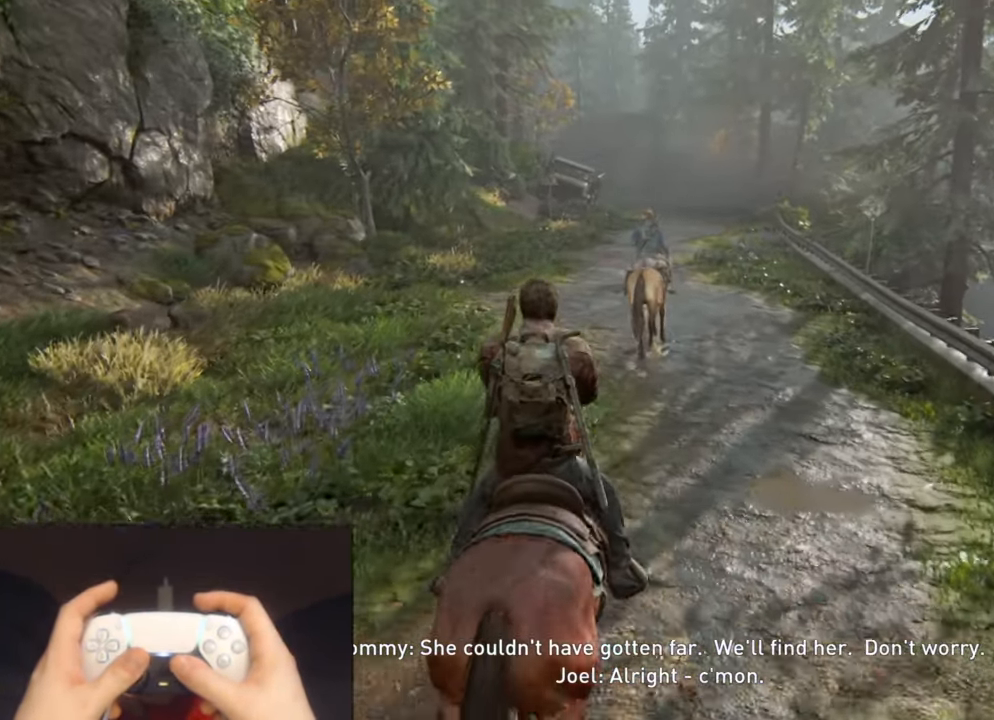
{"buttons": ["L2"], "left_stick": "up", "right_stick": "center", "events": [[17, "R3", "down"], [84, "R3", "up"], [184, "R3", "down"], [267, "R3", "up"], [317, "R3", "down"], [434, "R3", "up"]]}
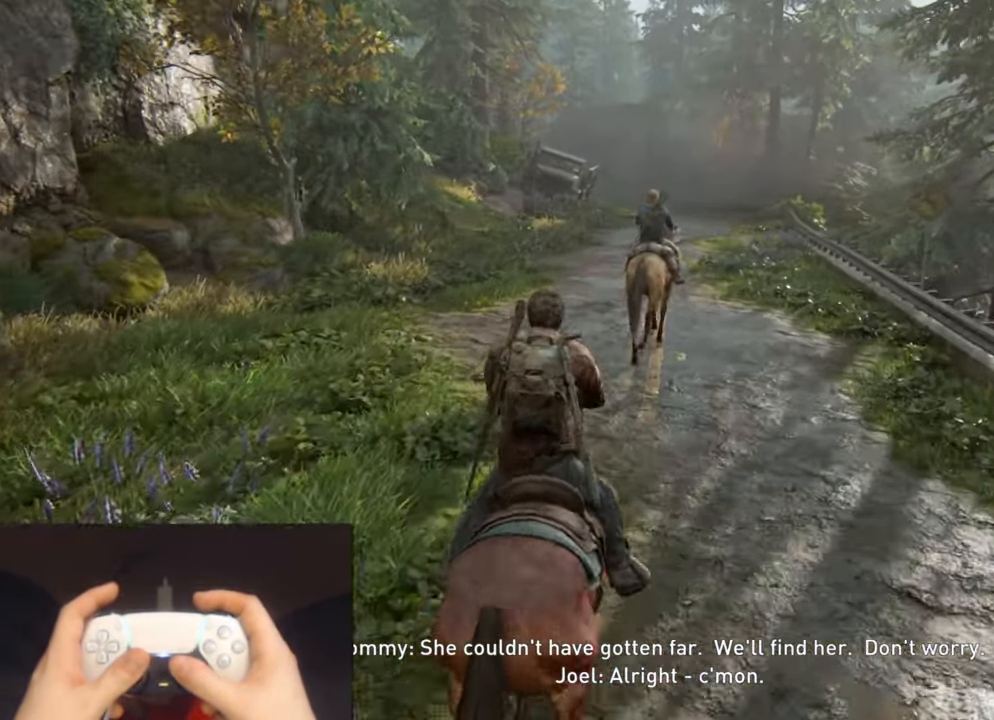
{"buttons": ["L2"], "left_stick": "up", "right_stick": "center", "events": []}
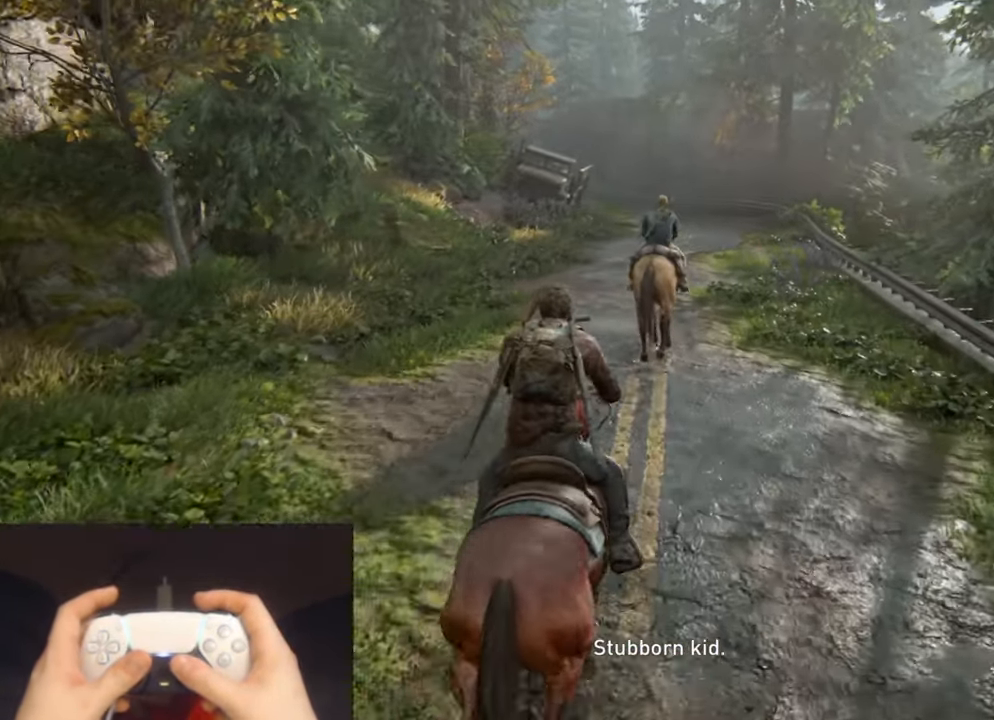
{"buttons": ["L2"], "left_stick": "up", "right_stick": "center", "events": []}
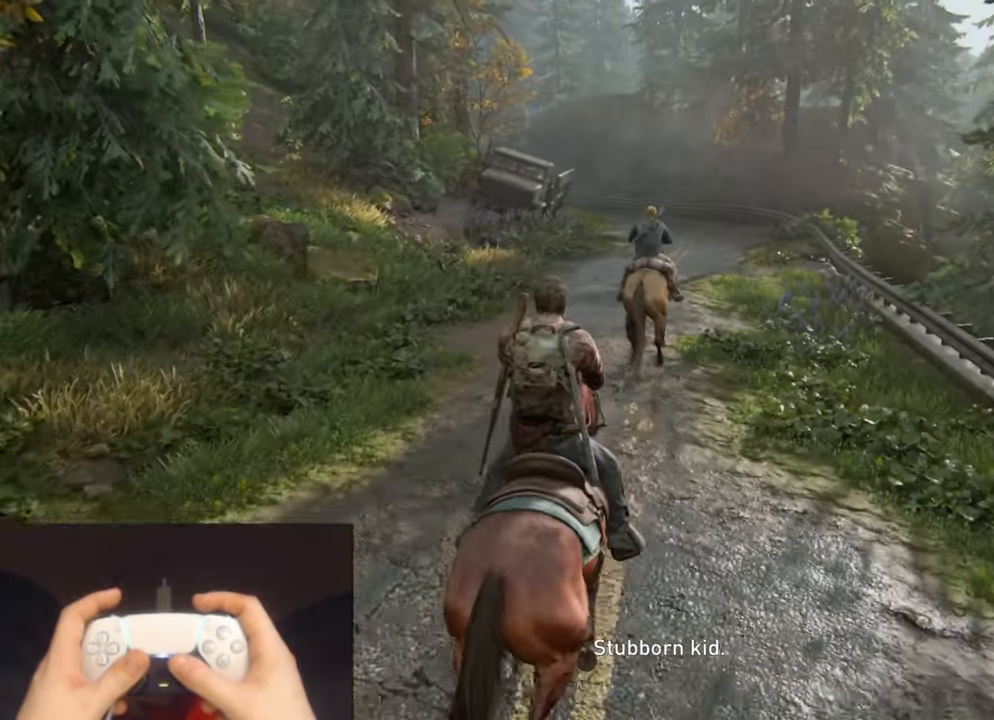
{"buttons": ["L2"], "left_stick": "up", "right_stick": "center", "events": []}
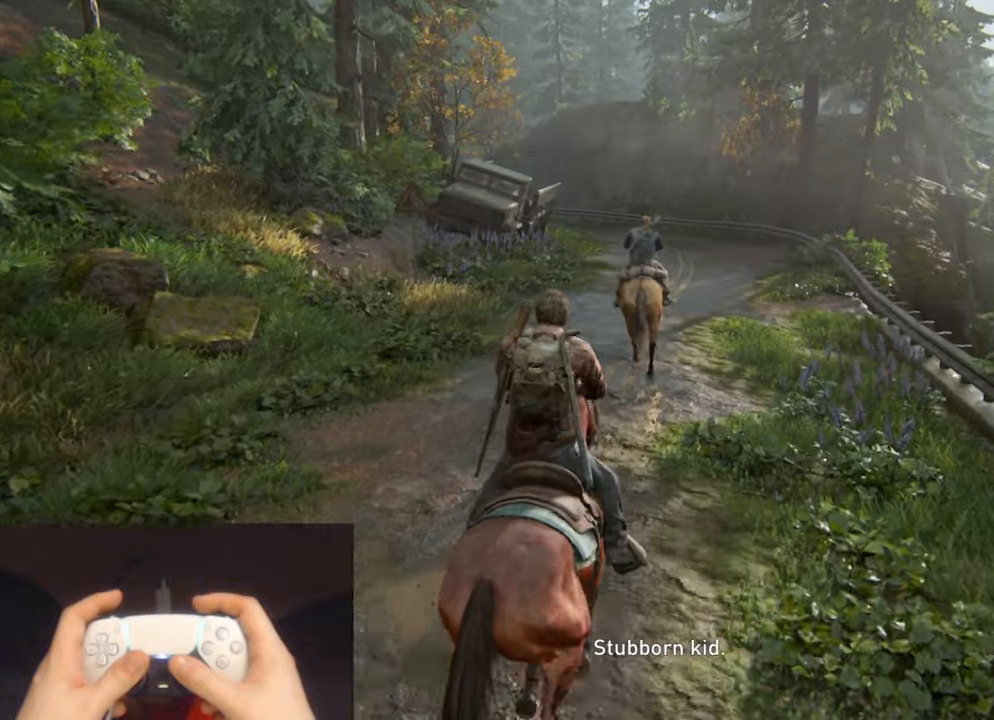
{"buttons": ["L2"], "left_stick": "up", "right_stick": "center", "events": []}
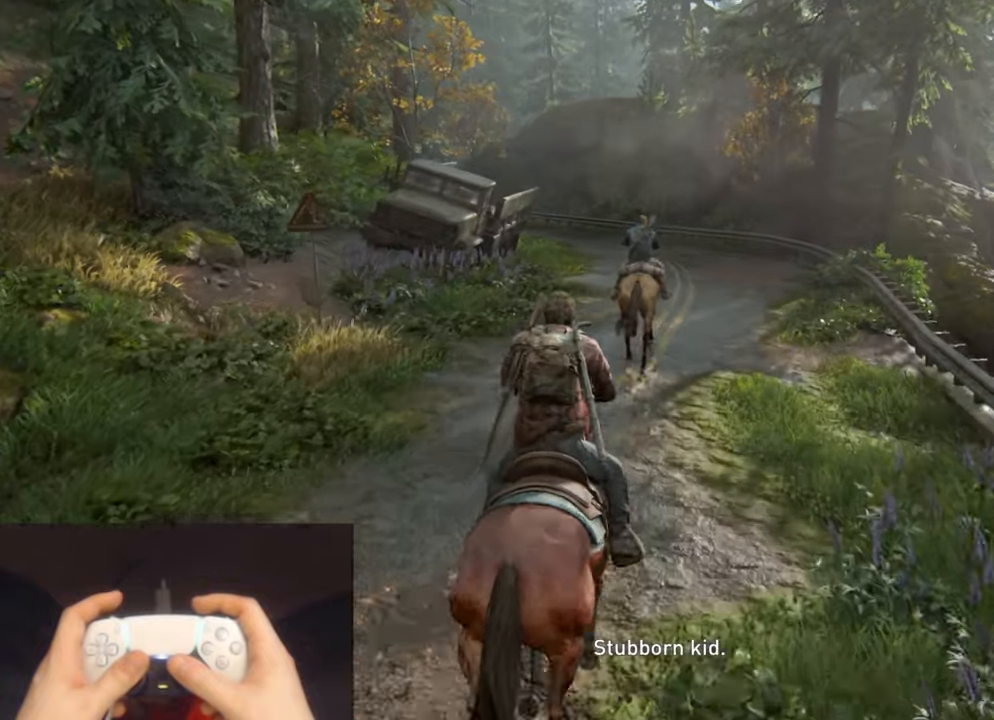
{"buttons": ["L2"], "left_stick": "up", "right_stick": "center", "events": []}
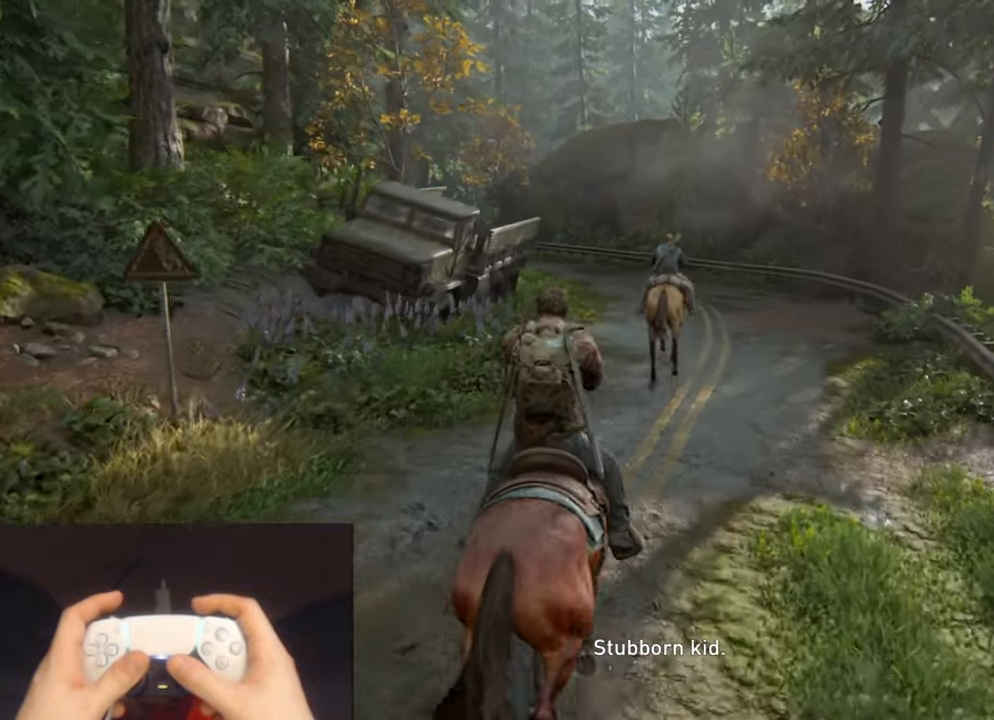
{"buttons": ["L2"], "left_stick": "up", "right_stick": "center", "events": []}
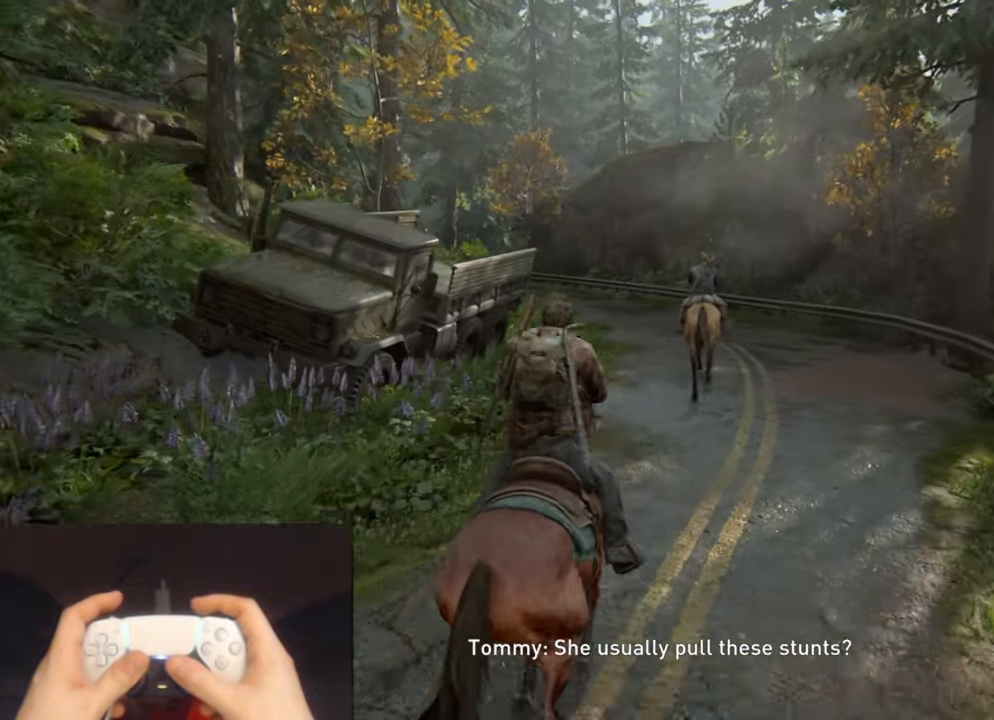
{"buttons": ["L2"], "left_stick": "up", "right_stick": "center", "events": []}
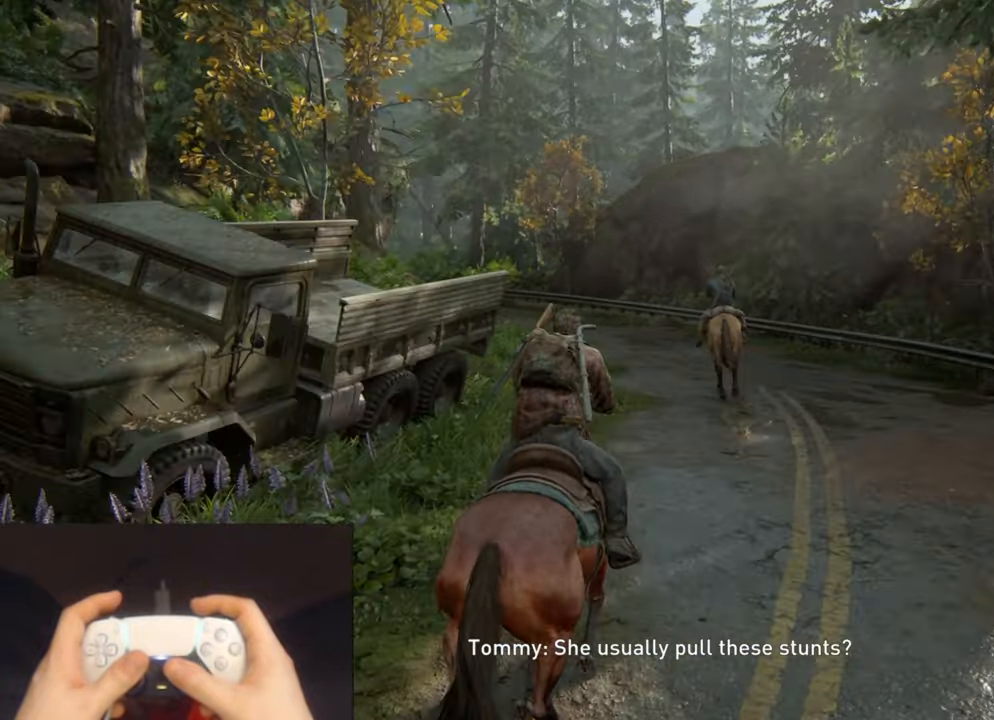
{"buttons": ["L2"], "left_stick": "up", "right_stick": "center", "events": []}
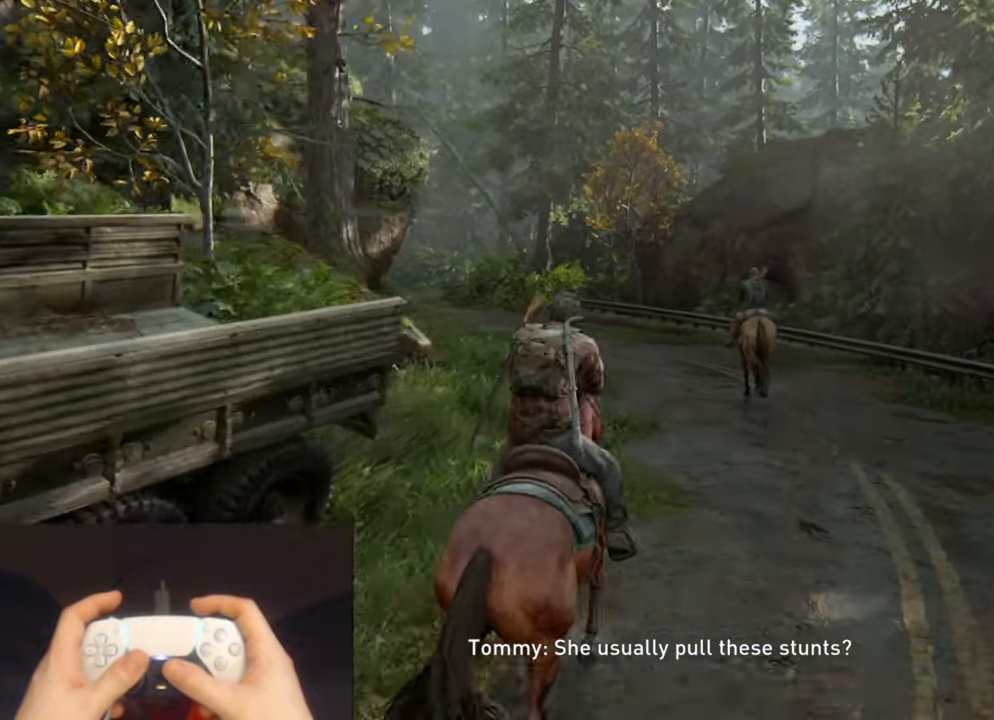
{"buttons": ["L2"], "left_stick": "up", "right_stick": "center", "events": []}
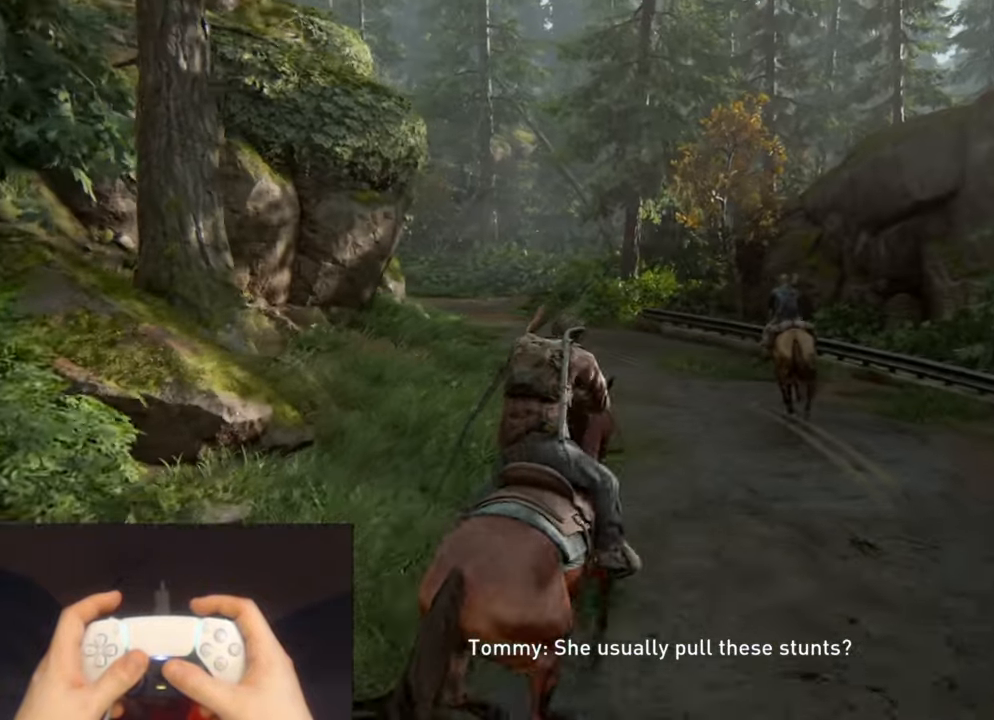
{"buttons": ["L2"], "left_stick": "up", "right_stick": "center", "events": []}
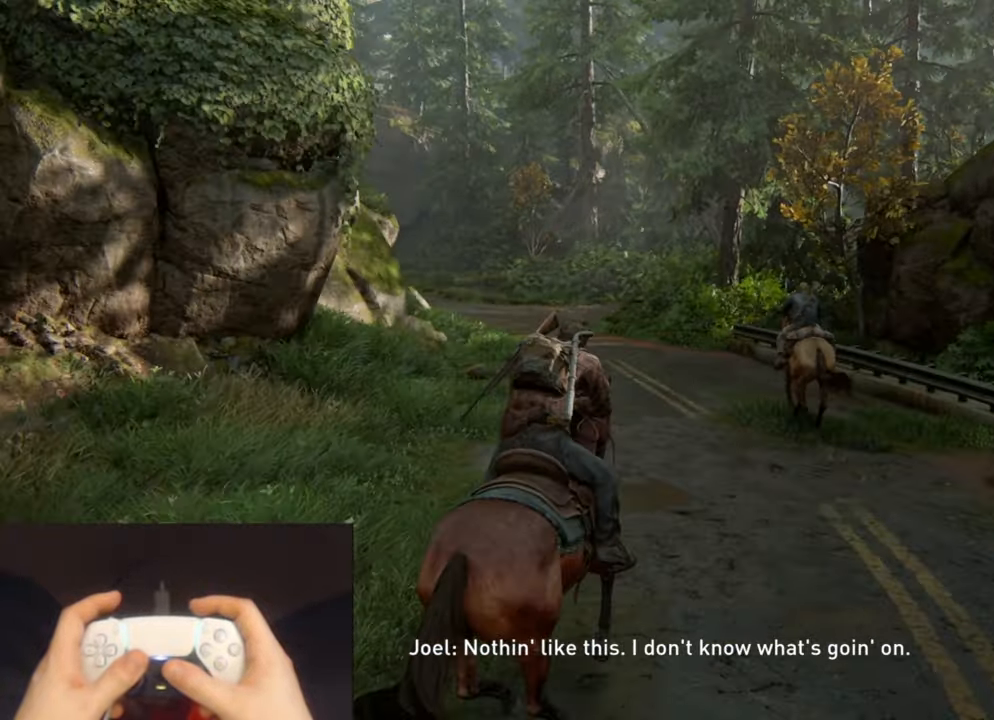
{"buttons": ["L2"], "left_stick": "up", "right_stick": "center", "events": []}
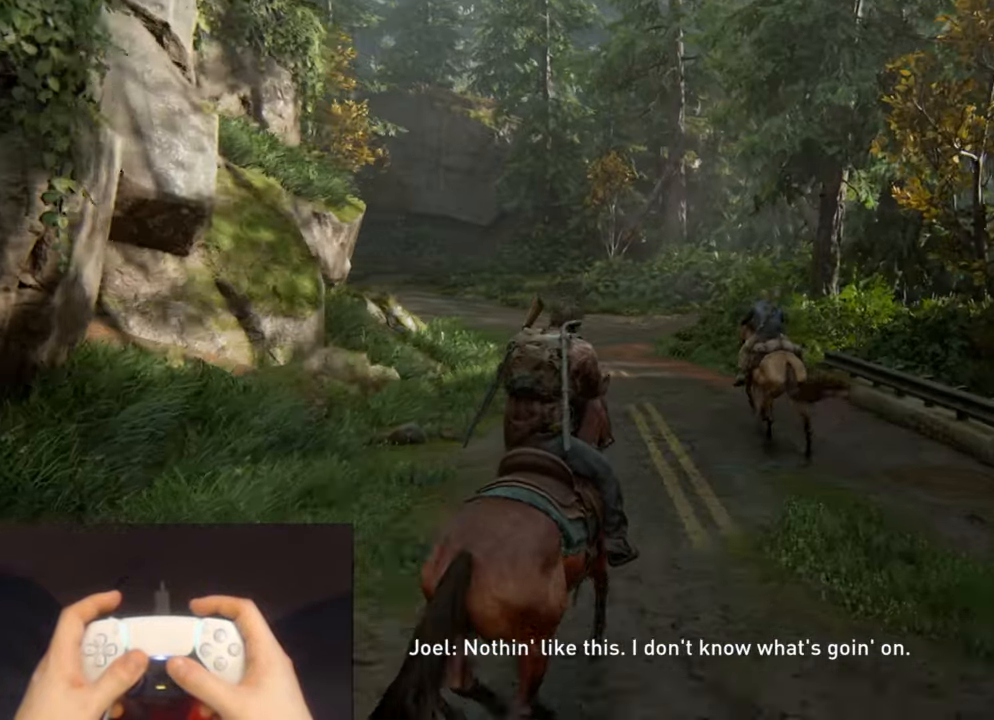
{"buttons": ["L2"], "left_stick": "up", "right_stick": "center", "events": []}
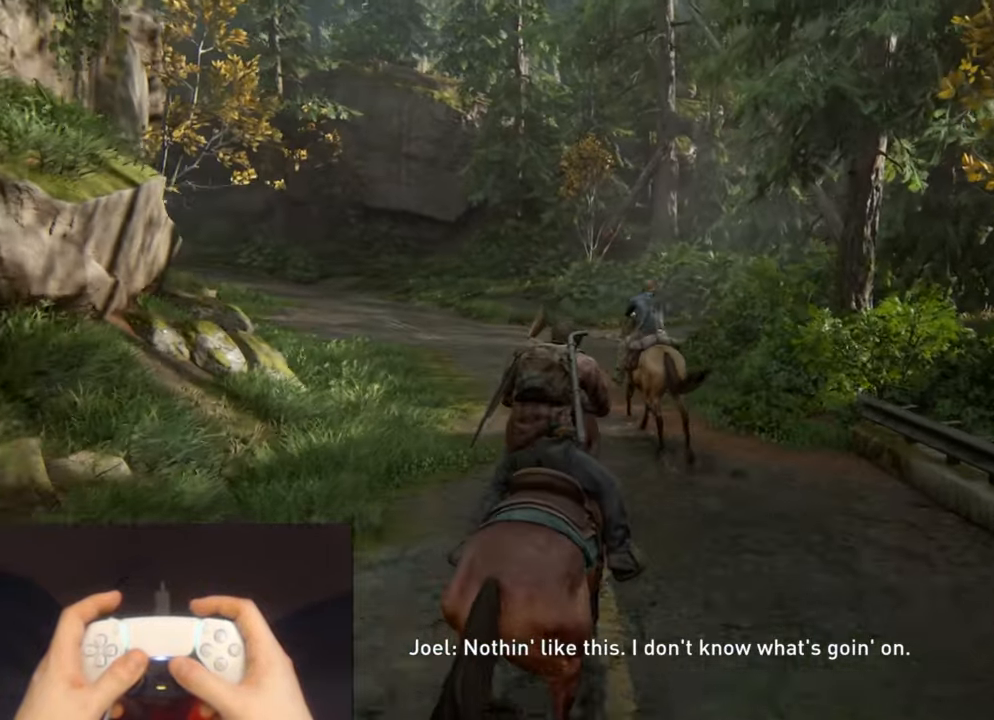
{"buttons": ["L2"], "left_stick": "up", "right_stick": "center", "events": []}
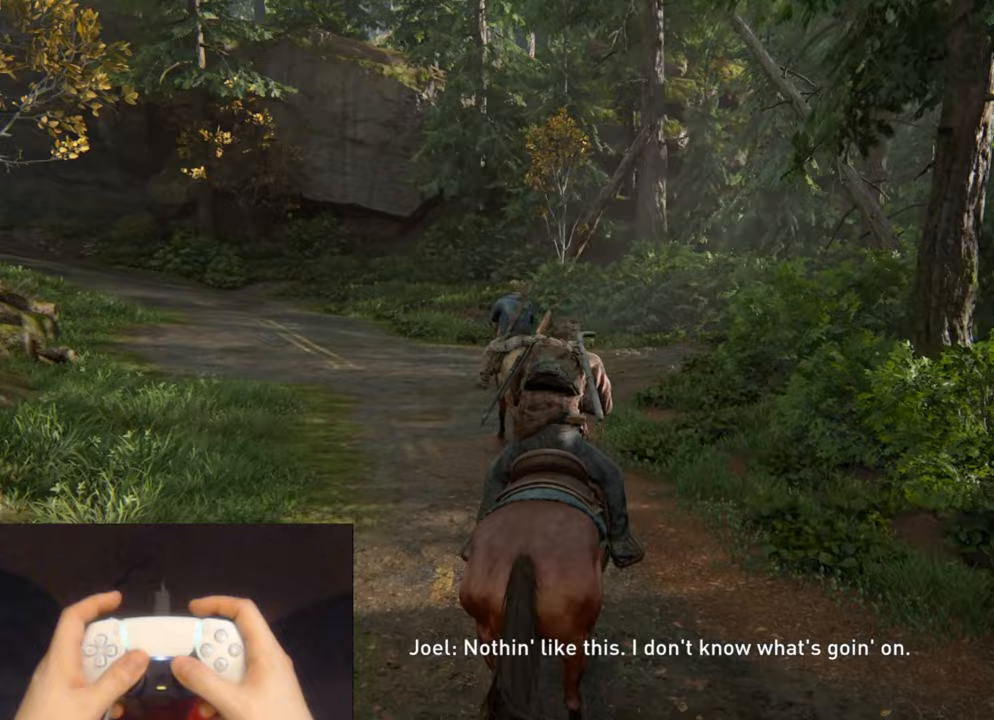
{"buttons": ["L2"], "left_stick": "up", "right_stick": "center", "events": []}
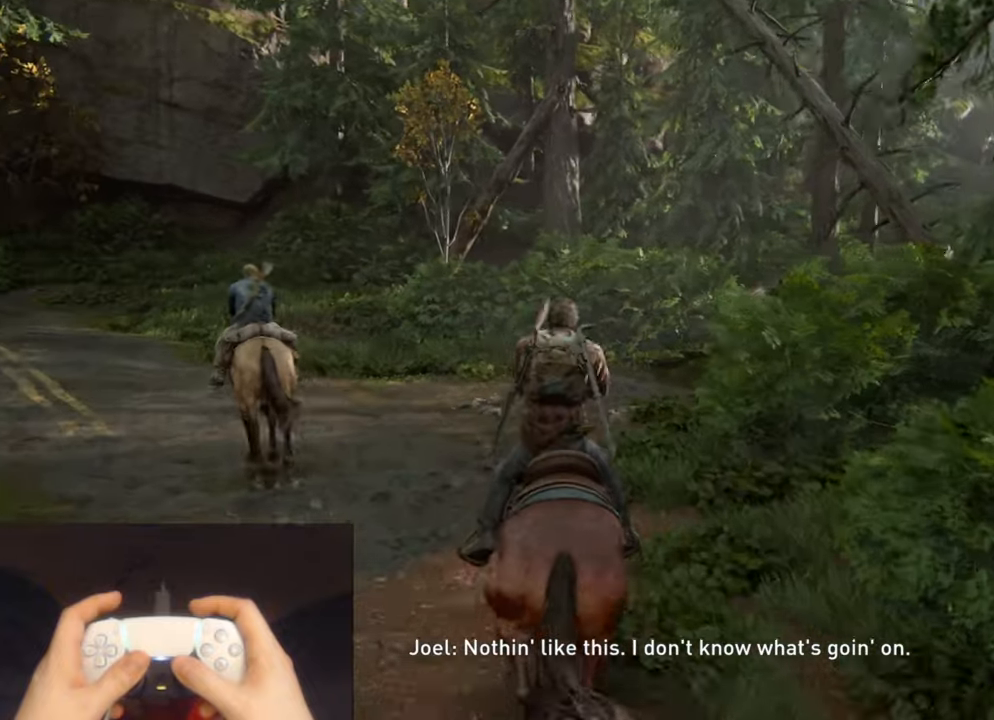
{"buttons": ["L2"], "left_stick": "up-right", "right_stick": "right", "events": [[33, "right_stick", "right"], [300, "left_stick", "up-right"]]}
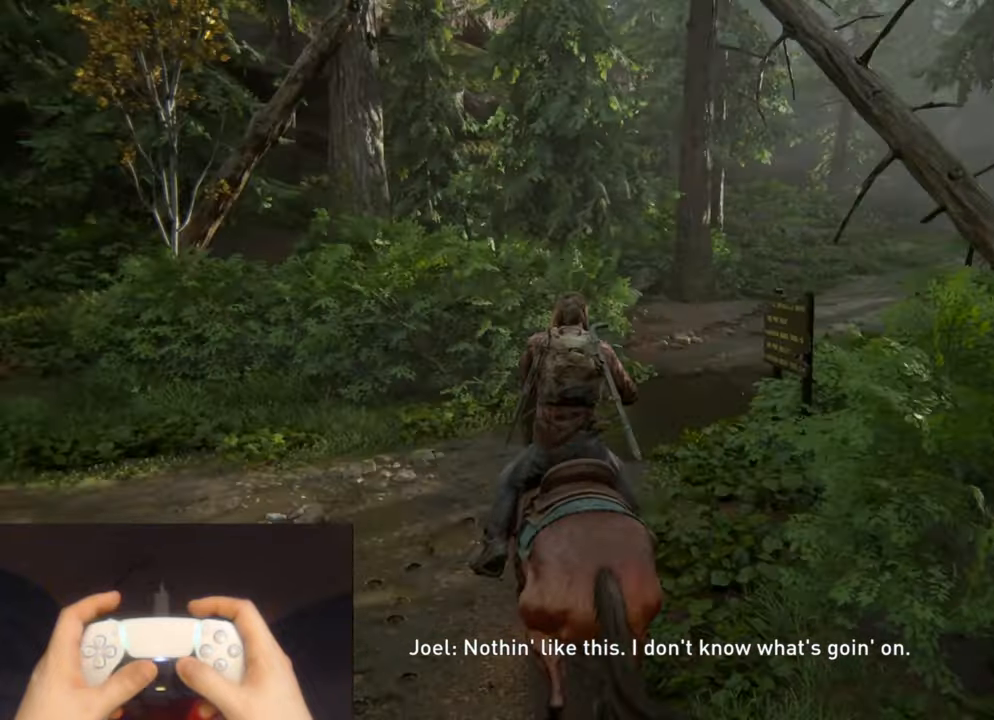
{"buttons": ["L2"], "left_stick": "up-right", "right_stick": "right", "events": [[67, "right_stick", "center"], [200, "right_stick", "right"]]}
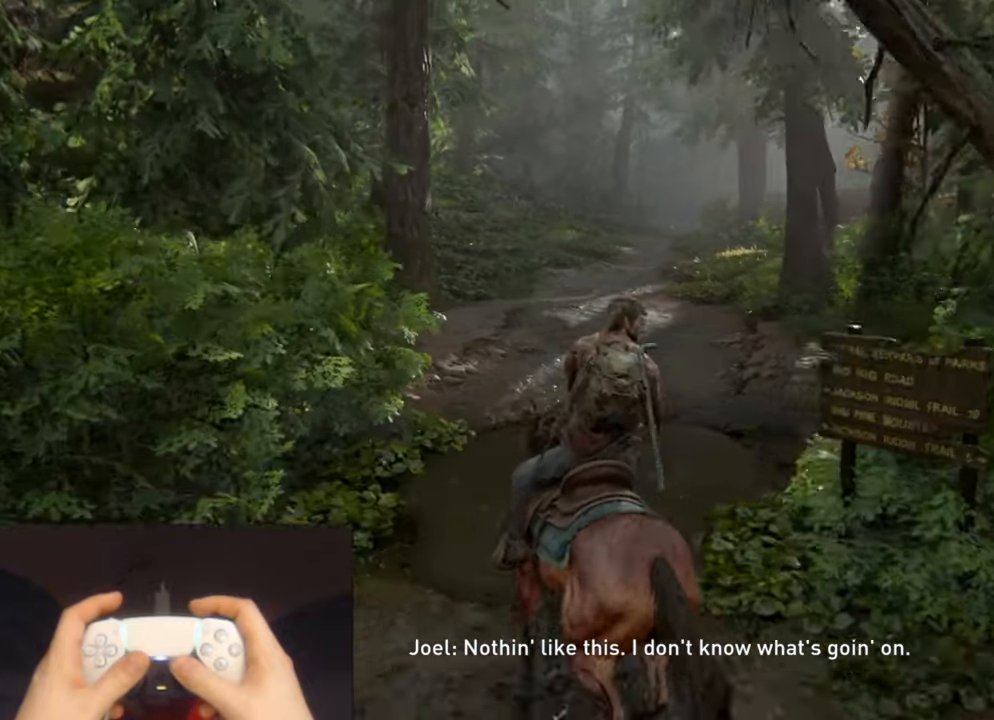
{"buttons": ["L2"], "left_stick": "up", "right_stick": "center", "events": [[83, "left_stick", "up"], [83, "right_stick", "center"]]}
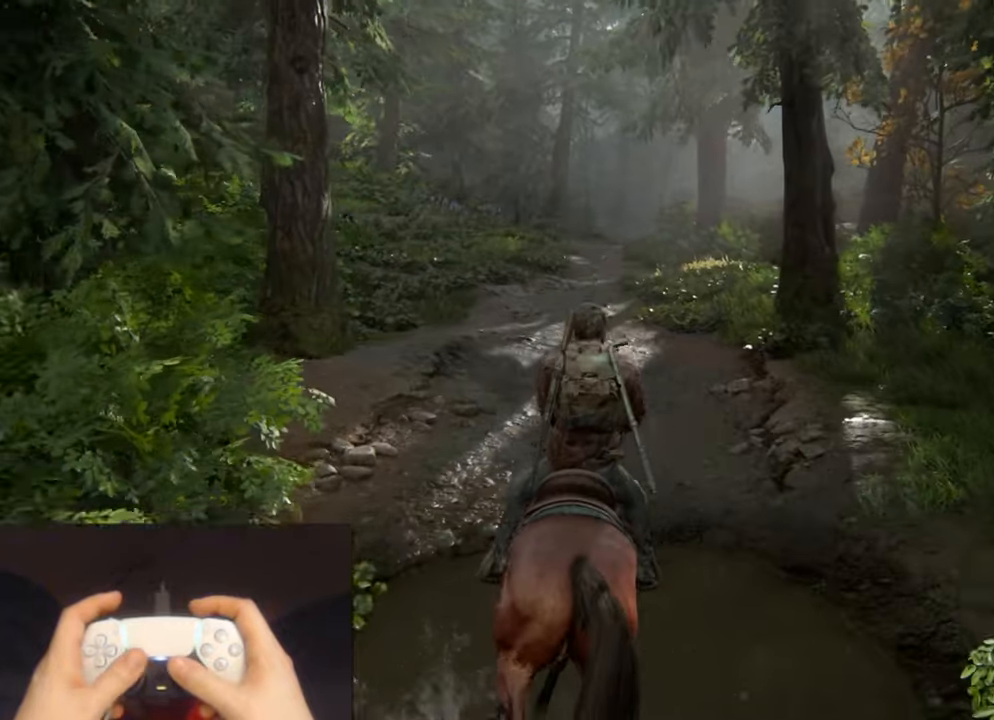
{"buttons": ["L2"], "left_stick": "up", "right_stick": "center", "events": []}